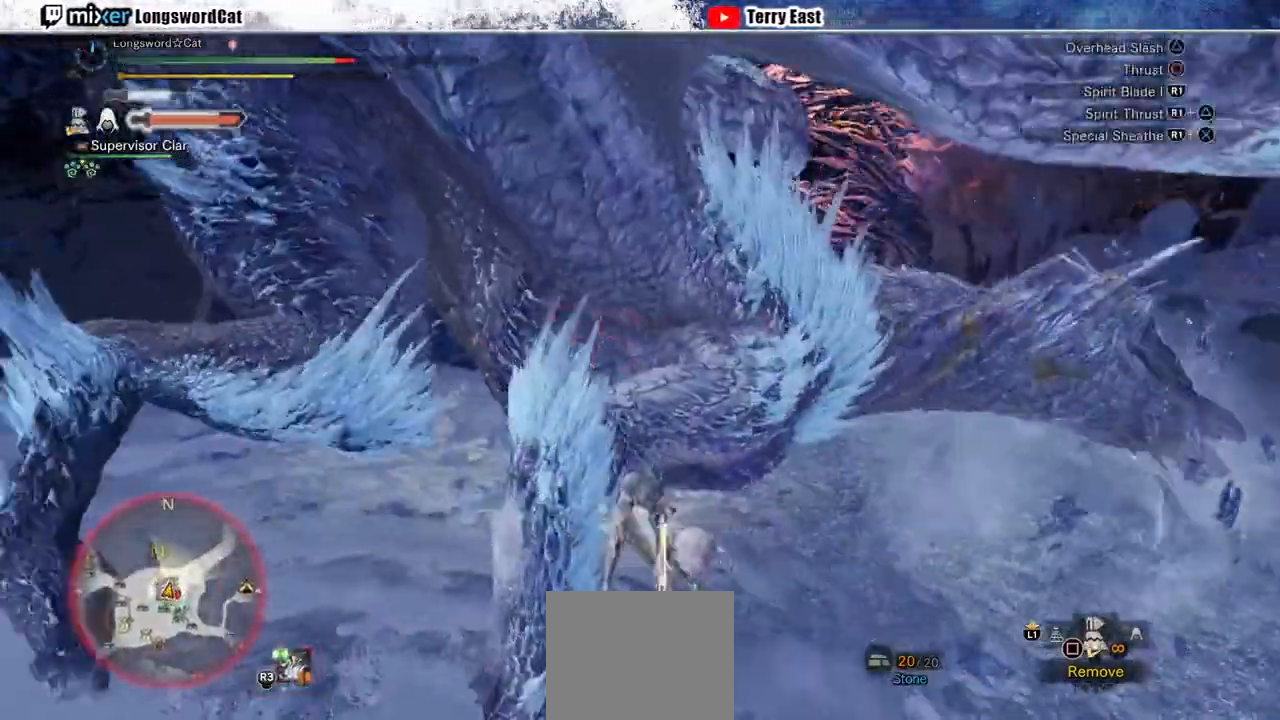
Gameplay with a controller (PlayStation layout); each line is a JSON object with the inputs held at the frame after it. "events" lists button and stick changes between this image and that frame as [ms after this image, input, new state], when the widget could be followed in between.
{"buttons": [], "left_stick": "center", "right_stick": "center", "events": [[67, "TRIANGLE", "down"], [100, "TRIANGLE", "up"], [267, "R1", "down"], [333, "R1", "up"], [433, "R1", "down"], [500, "R1", "up"]]}
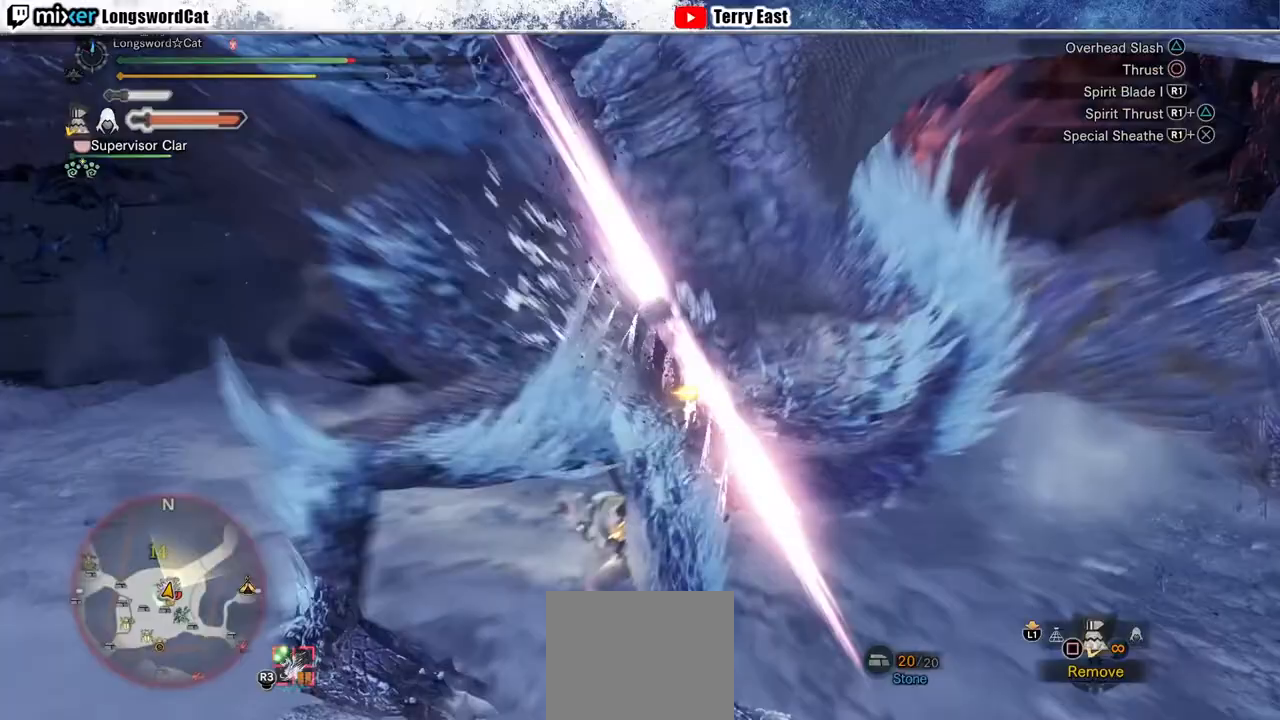
{"buttons": [], "left_stick": "center", "right_stick": "center", "events": [[33, "DPAD_UP", "down"], [67, "DPAD_UP", "up"], [100, "R1", "down"], [167, "R1", "up"], [233, "R1", "down"], [267, "DPAD_RIGHT", "down"], [333, "R1", "up"], [367, "DPAD_RIGHT", "up"]]}
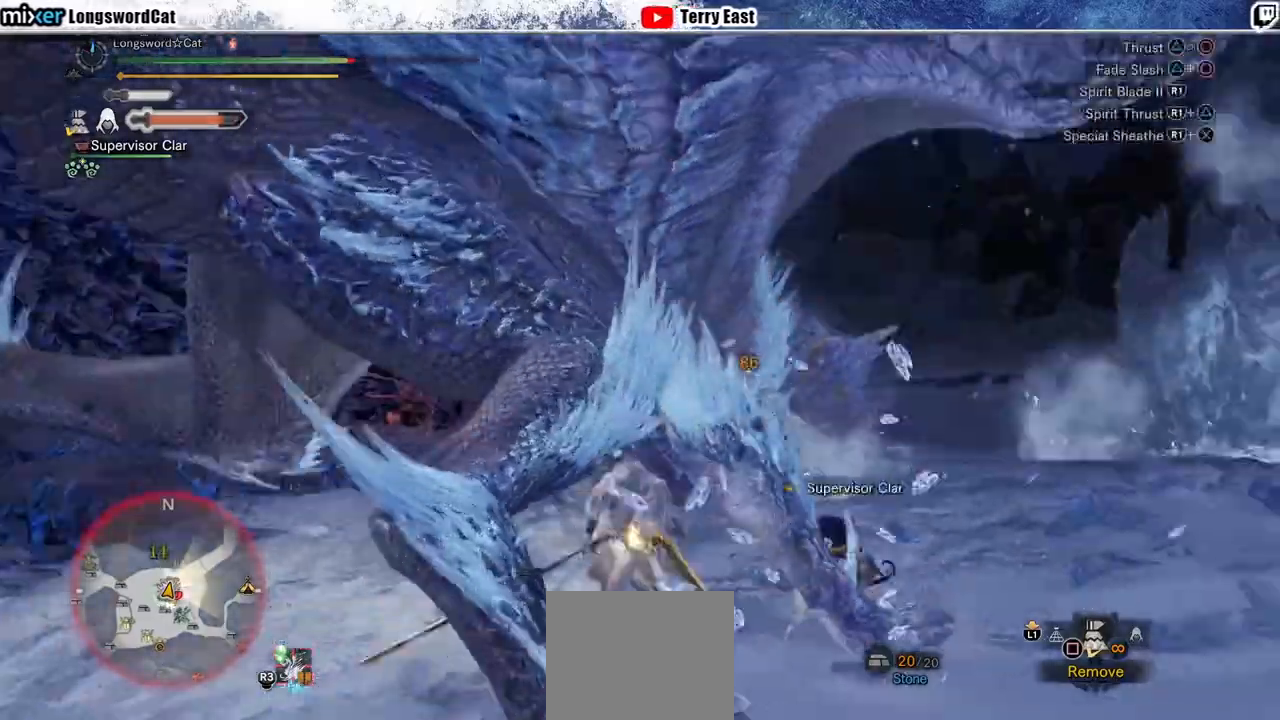
{"buttons": ["DPAD_RIGHT"], "left_stick": "center", "right_stick": "center", "events": [[133, "DPAD_LEFT", "down"], [233, "DPAD_LEFT", "up"], [400, "TRIANGLE", "down"], [467, "TRIANGLE", "up"], [500, "DPAD_RIGHT", "down"]]}
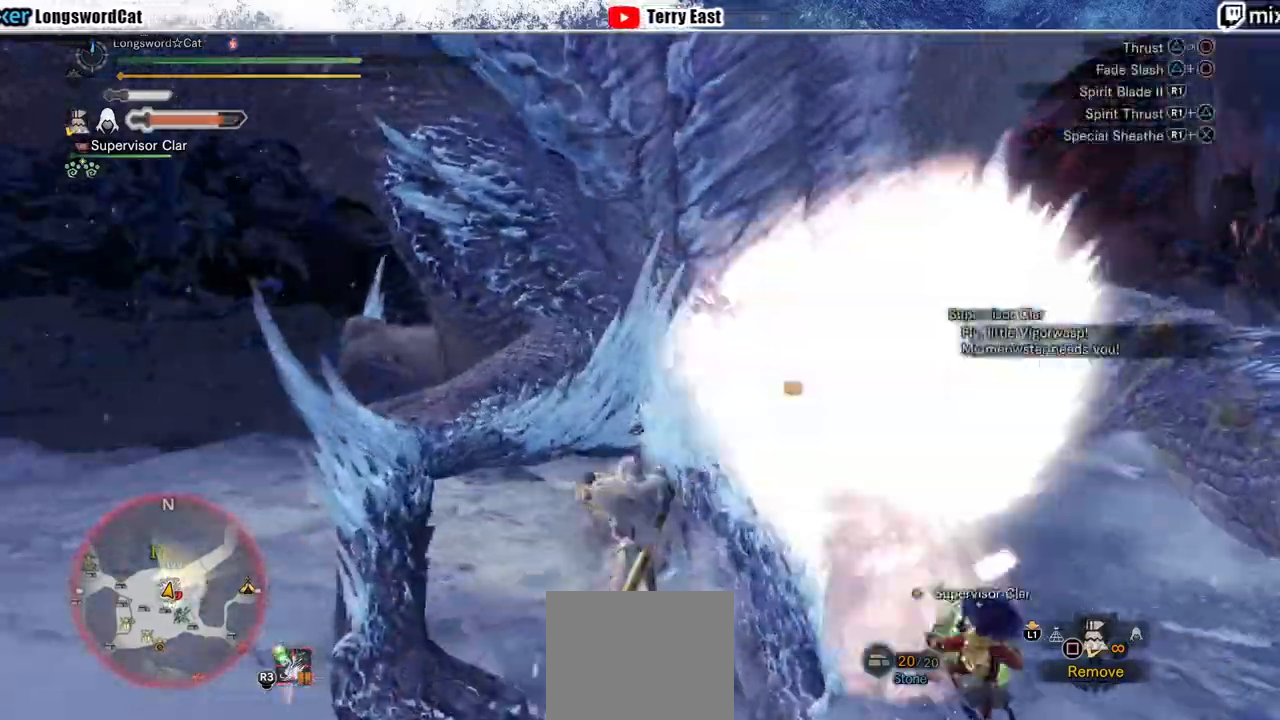
{"buttons": ["R1"], "left_stick": "center", "right_stick": "center", "events": [[67, "DPAD_RIGHT", "up"], [67, "TRIANGLE", "down"], [167, "TRIANGLE", "up"], [233, "TRIANGLE", "down"], [333, "DPAD_RIGHT", "down"], [333, "TRIANGLE", "up"], [433, "DPAD_RIGHT", "up"], [467, "R1", "down"]]}
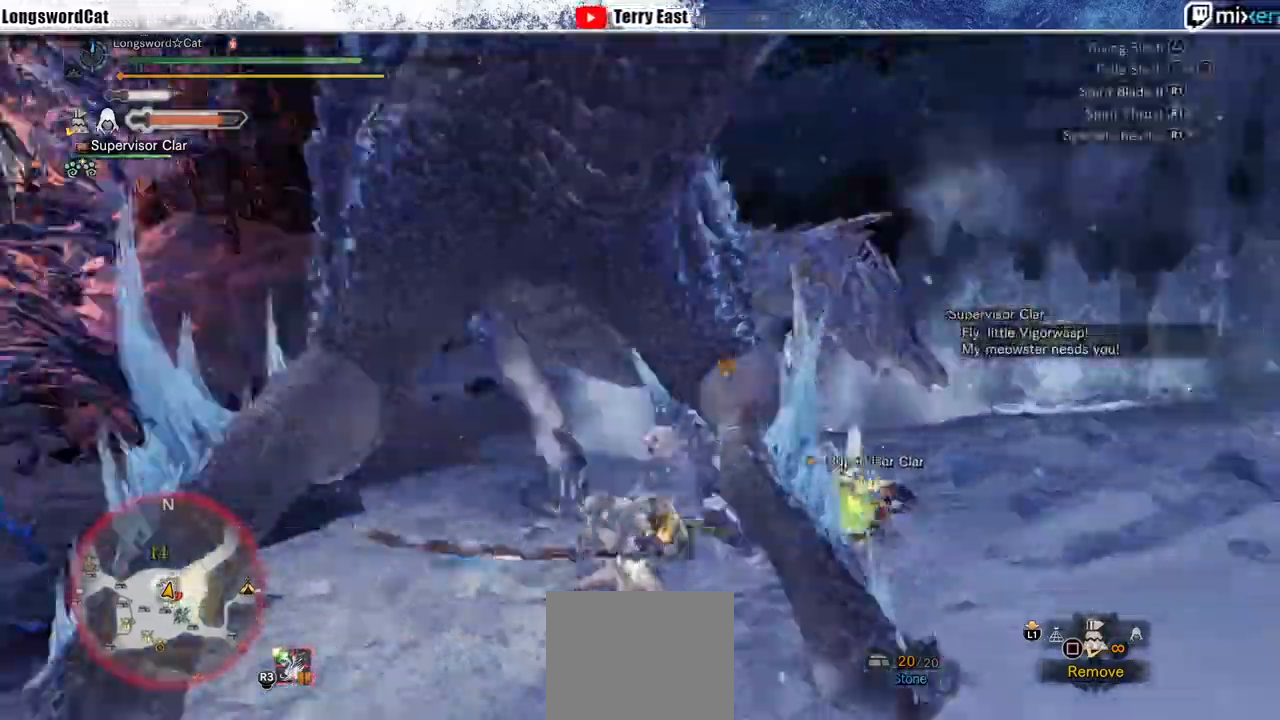
{"buttons": [], "left_stick": "center", "right_stick": "center", "events": [[67, "R1", "up"], [167, "R1", "down"], [400, "R1", "up"]]}
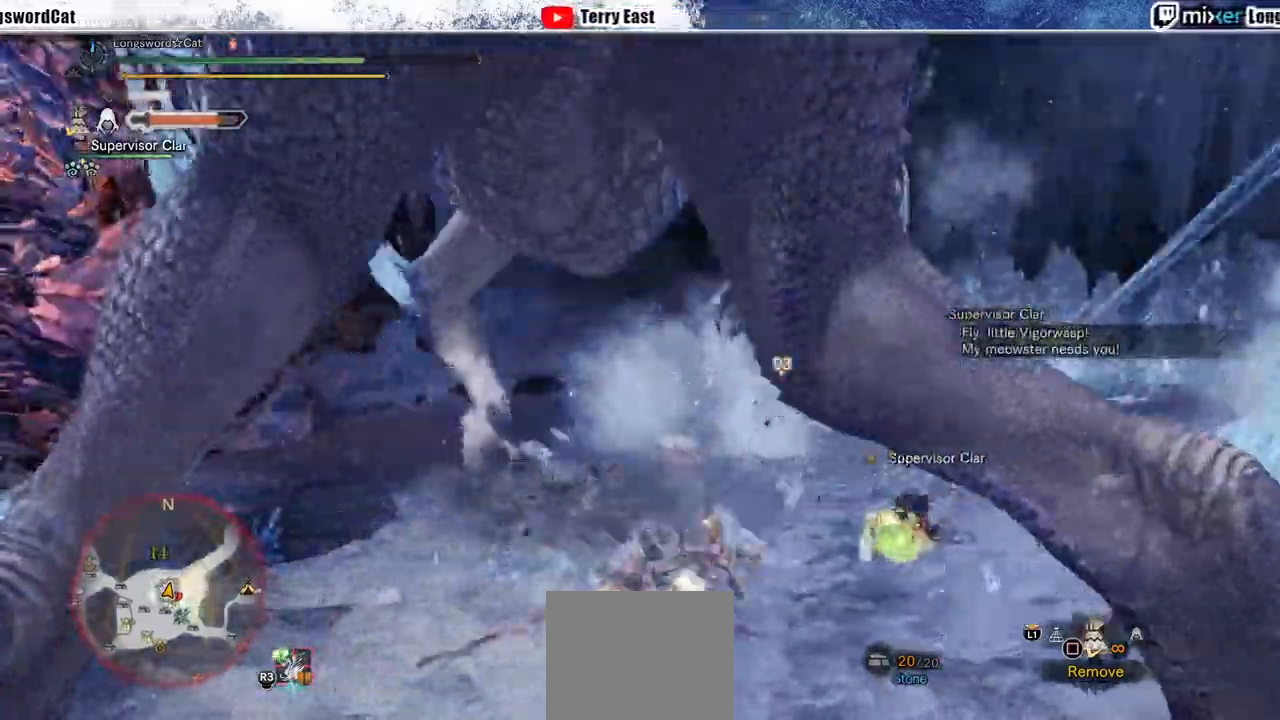
{"buttons": [], "left_stick": "center", "right_stick": "center", "events": [[267, "DPAD_LEFT", "down"], [400, "DPAD_LEFT", "up"]]}
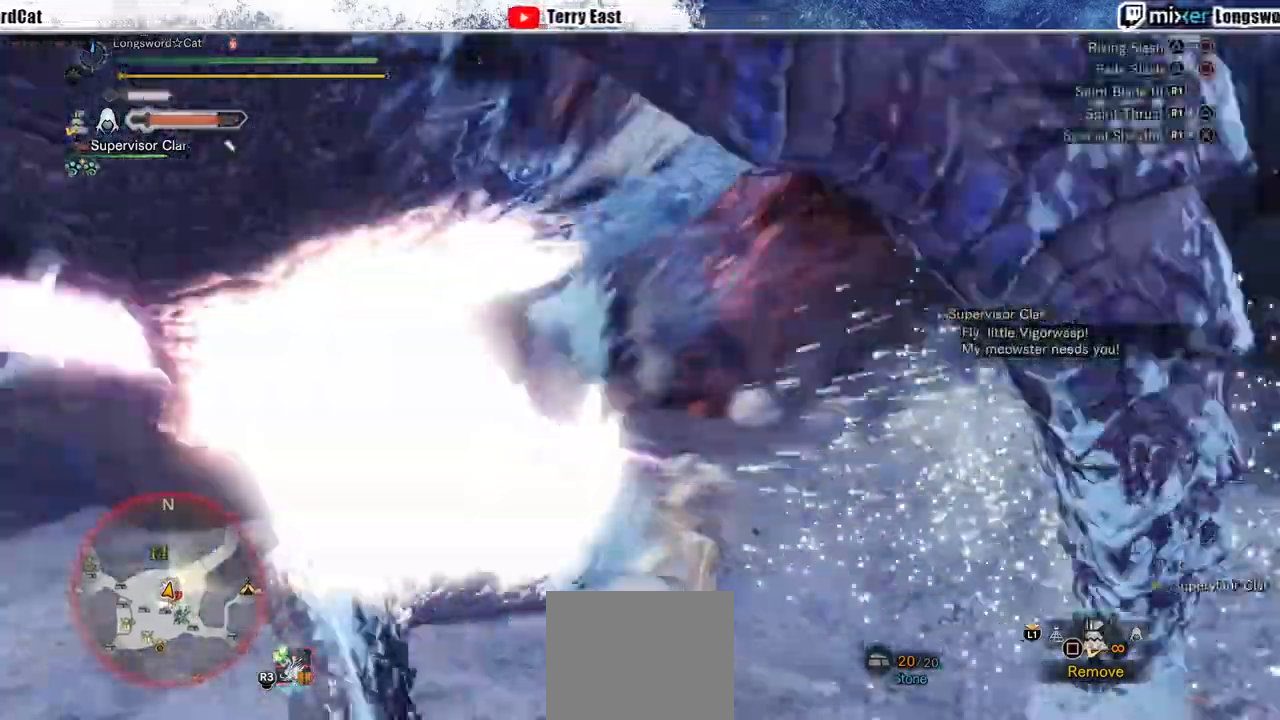
{"buttons": ["TRIANGLE"], "left_stick": "center", "right_stick": "center", "events": [[33, "CIRCLE", "down"], [33, "TRIANGLE", "down"], [167, "CIRCLE", "up"], [167, "TRIANGLE", "up"], [500, "TRIANGLE", "down"]]}
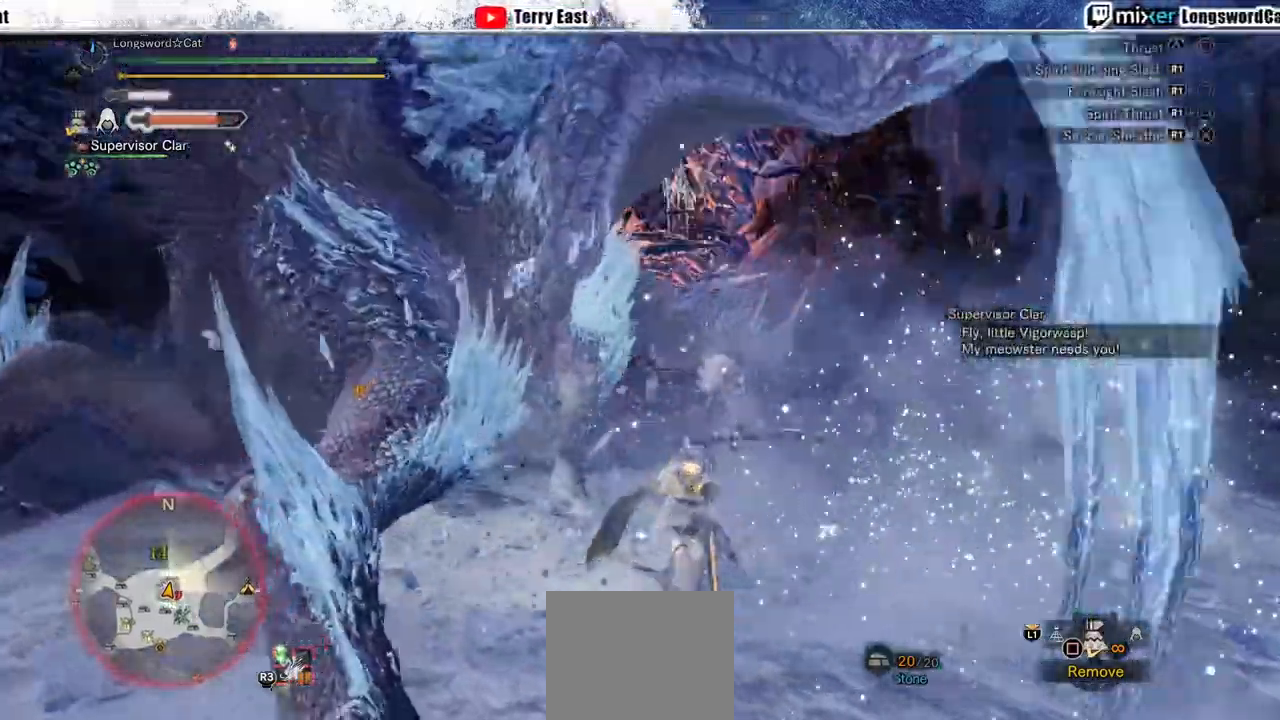
{"buttons": [], "left_stick": "center", "right_stick": "center", "events": [[200, "TRIANGLE", "up"], [400, "DPAD_LEFT", "down"], [467, "DPAD_LEFT", "up"]]}
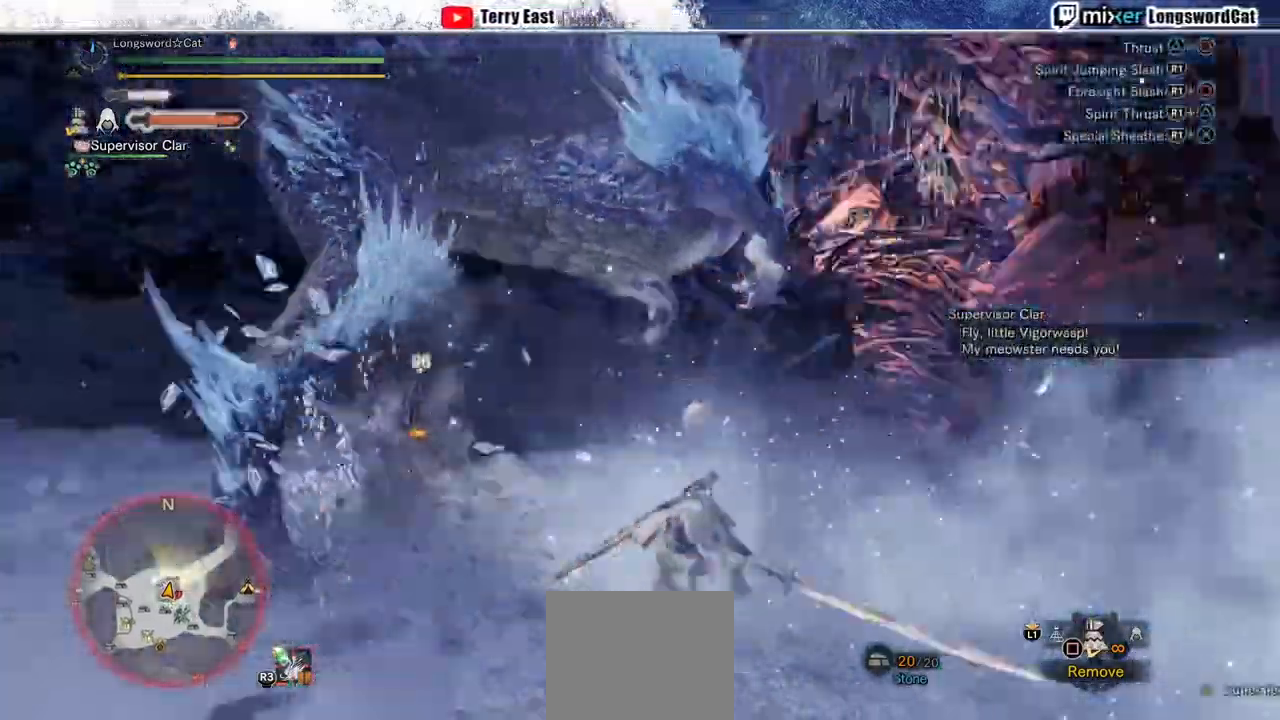
{"buttons": [], "left_stick": "center", "right_stick": "center", "events": [[233, "CROSS", "down"], [367, "CROSS", "up"], [433, "CROSS", "down"], [500, "CROSS", "up"]]}
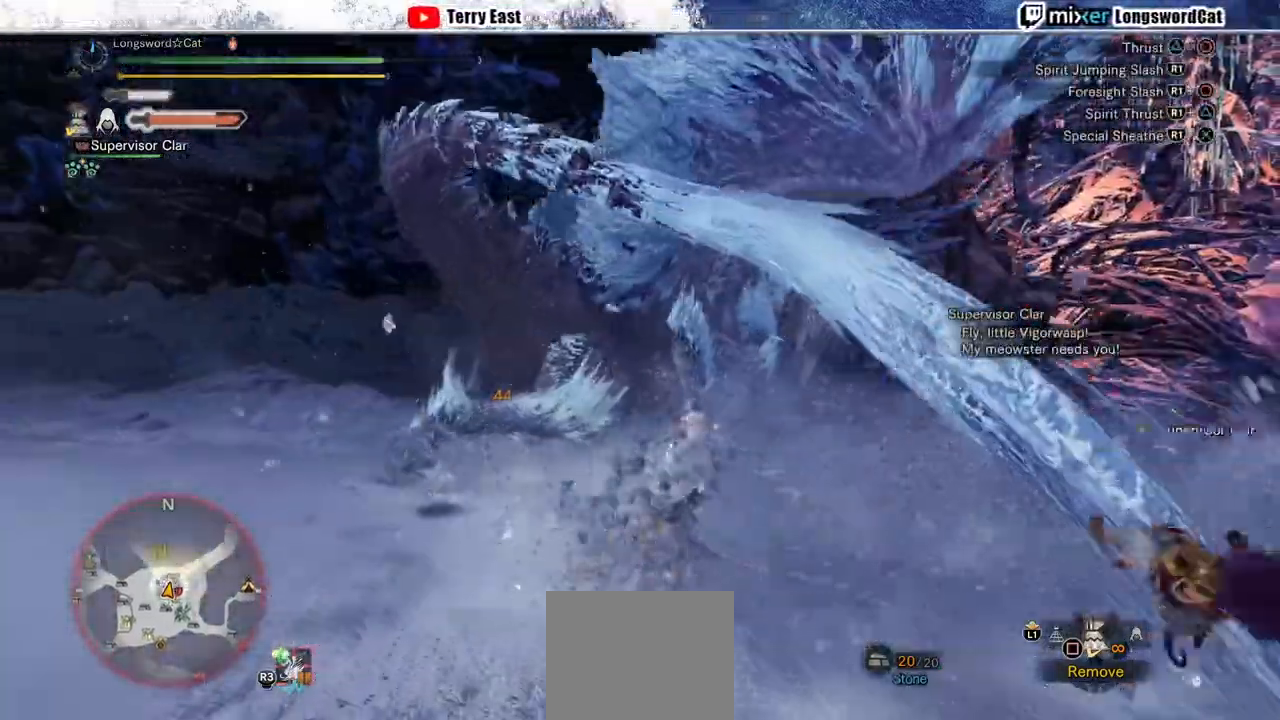
{"buttons": ["TRIANGLE"], "left_stick": "center", "right_stick": "center", "events": [[100, "CROSS", "down"], [200, "CROSS", "up"], [267, "CROSS", "down"], [367, "CROSS", "up"], [433, "TRIANGLE", "down"]]}
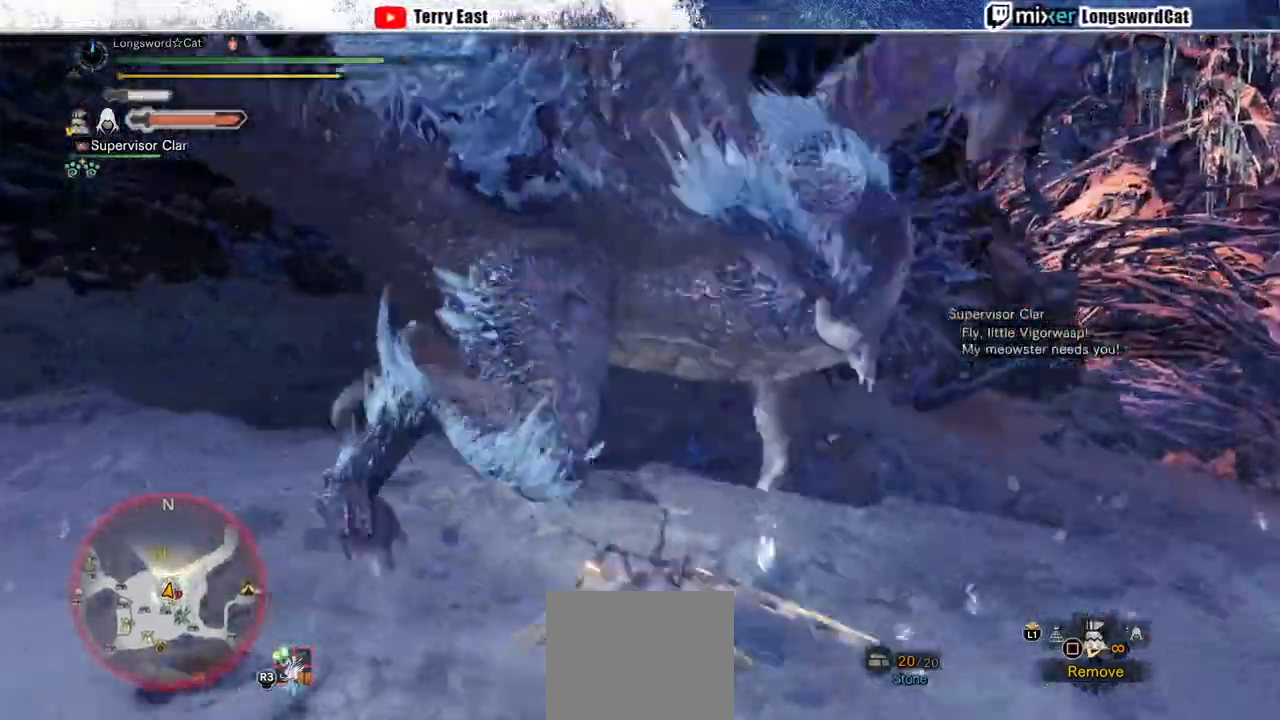
{"buttons": ["TRIANGLE"], "left_stick": "center", "right_stick": "center", "events": [[33, "TRIANGLE", "up"], [133, "TRIANGLE", "down"], [233, "TRIANGLE", "up"], [300, "TRIANGLE", "down"], [400, "TRIANGLE", "up"], [467, "TRIANGLE", "down"]]}
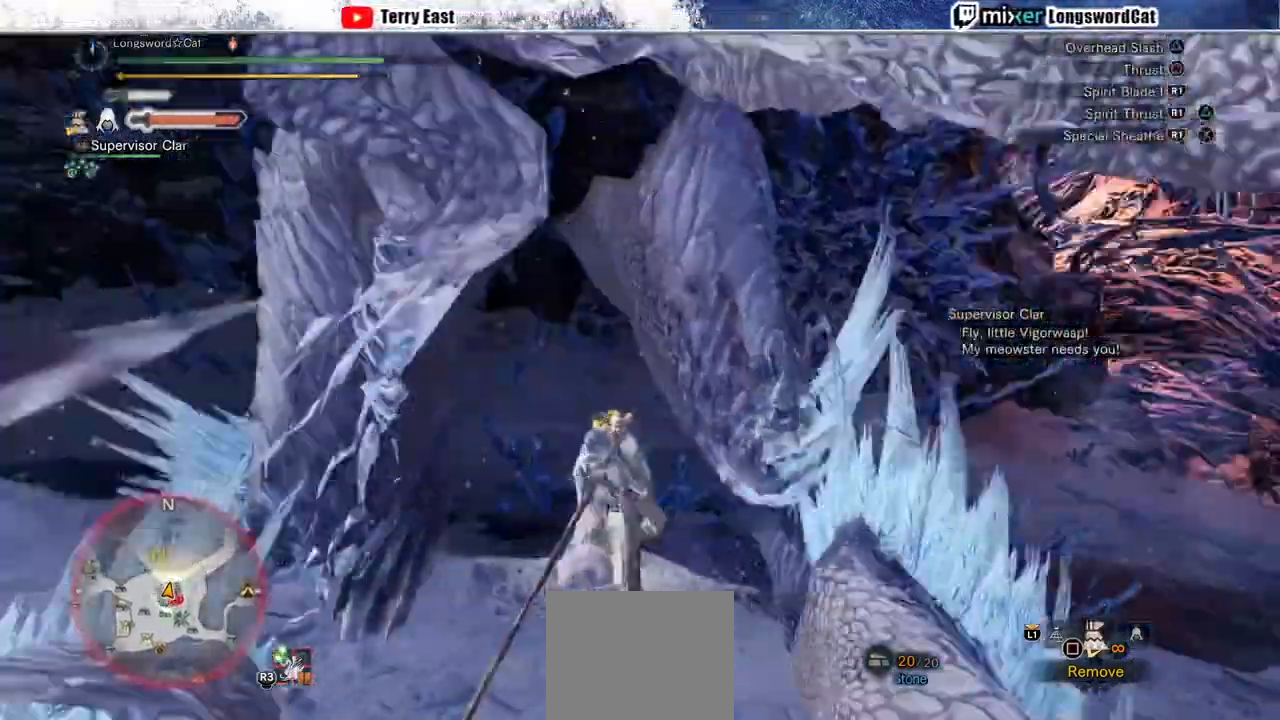
{"buttons": ["CIRCLE", "R1"], "left_stick": "center", "right_stick": "center", "events": [[67, "TRIANGLE", "up"], [333, "CIRCLE", "down"], [333, "DPAD_LEFT", "down"], [333, "R1", "down"], [400, "CIRCLE", "up"], [433, "DPAD_LEFT", "up"], [467, "CIRCLE", "down"]]}
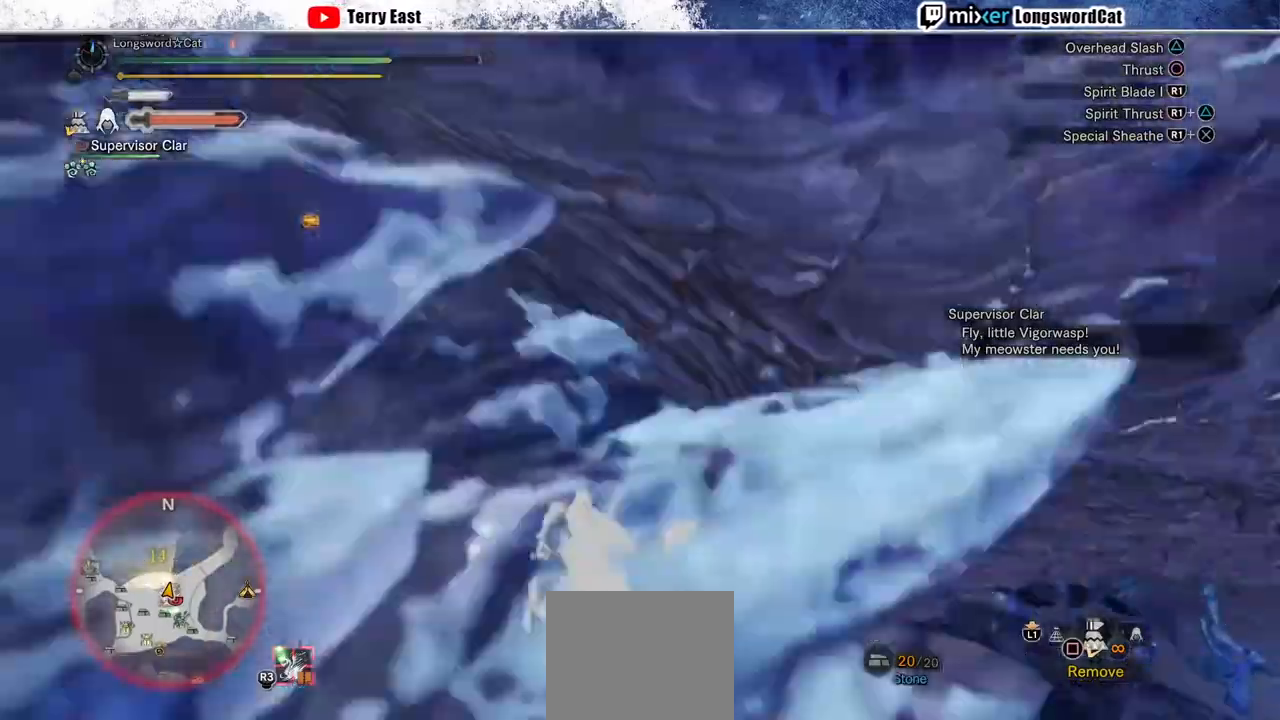
{"buttons": ["CIRCLE", "R1", "DPAD_RIGHT"], "left_stick": "center", "right_stick": "center", "events": [[67, "CIRCLE", "up"], [133, "CIRCLE", "down"], [400, "DPAD_RIGHT", "down"]]}
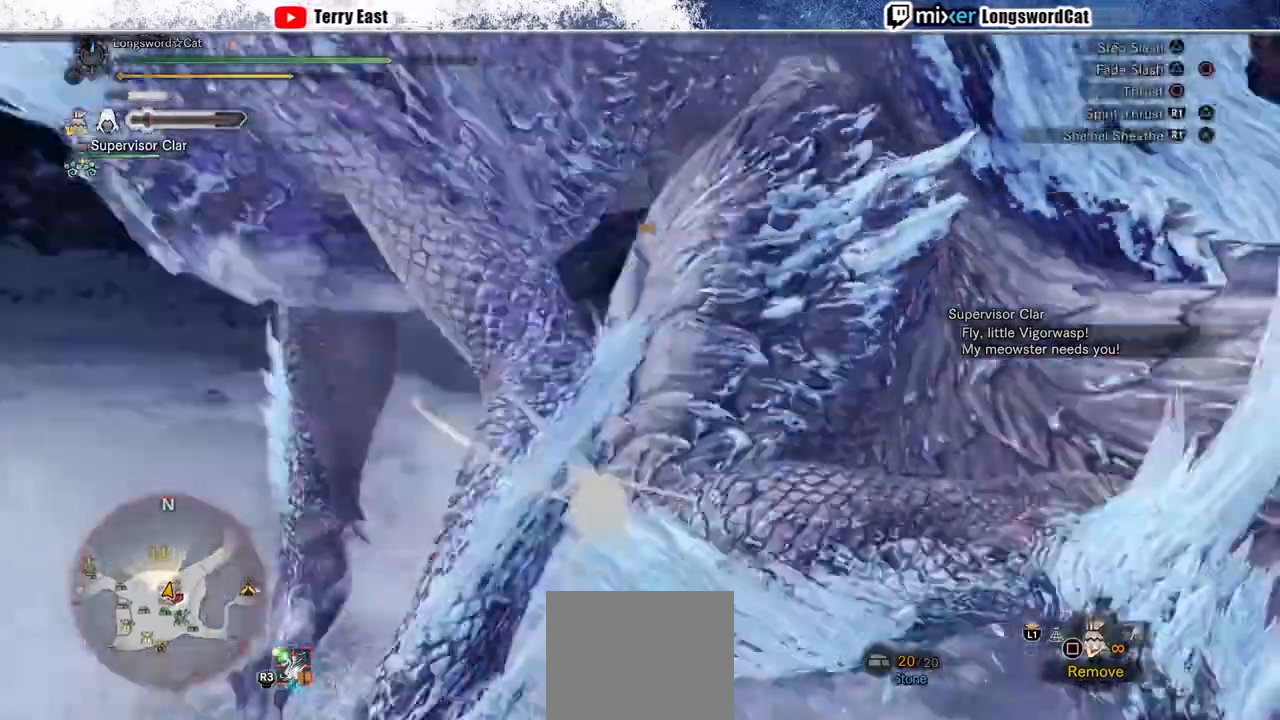
{"buttons": [], "left_stick": "right", "right_stick": "center", "events": [[100, "R1", "up"], [133, "DPAD_RIGHT", "up"], [200, "CIRCLE", "up"], [300, "left_stick", "right"], [367, "L1", "down"], [500, "L1", "up"]]}
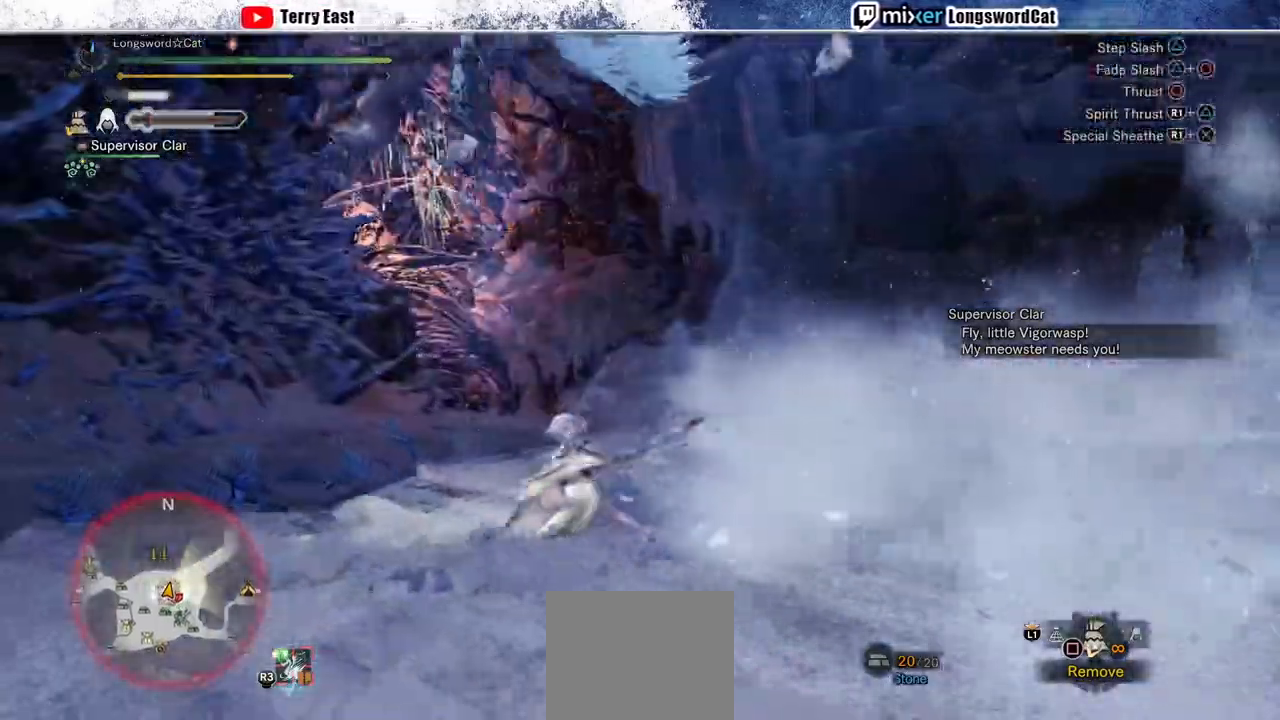
{"buttons": ["TRIANGLE"], "left_stick": "up-right", "right_stick": "center", "events": [[100, "TRIANGLE", "down"], [100, "left_stick", "center"], [233, "TRIANGLE", "up"], [300, "TRIANGLE", "down"], [367, "left_stick", "up-right"], [433, "TRIANGLE", "up"], [500, "TRIANGLE", "down"]]}
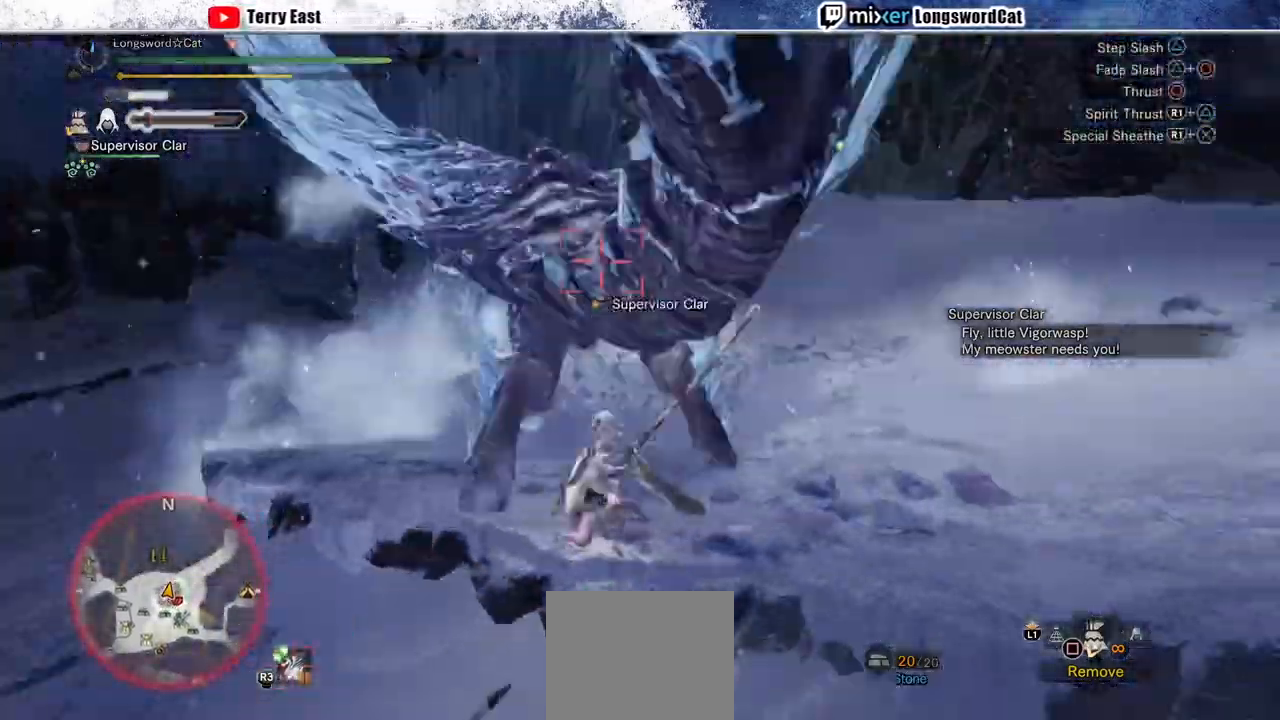
{"buttons": [], "left_stick": "center", "right_stick": "center", "events": [[100, "TRIANGLE", "up"], [200, "TRIANGLE", "down"], [300, "TRIANGLE", "up"], [300, "left_stick", "up"], [400, "TRIANGLE", "down"], [433, "left_stick", "center"], [500, "TRIANGLE", "up"]]}
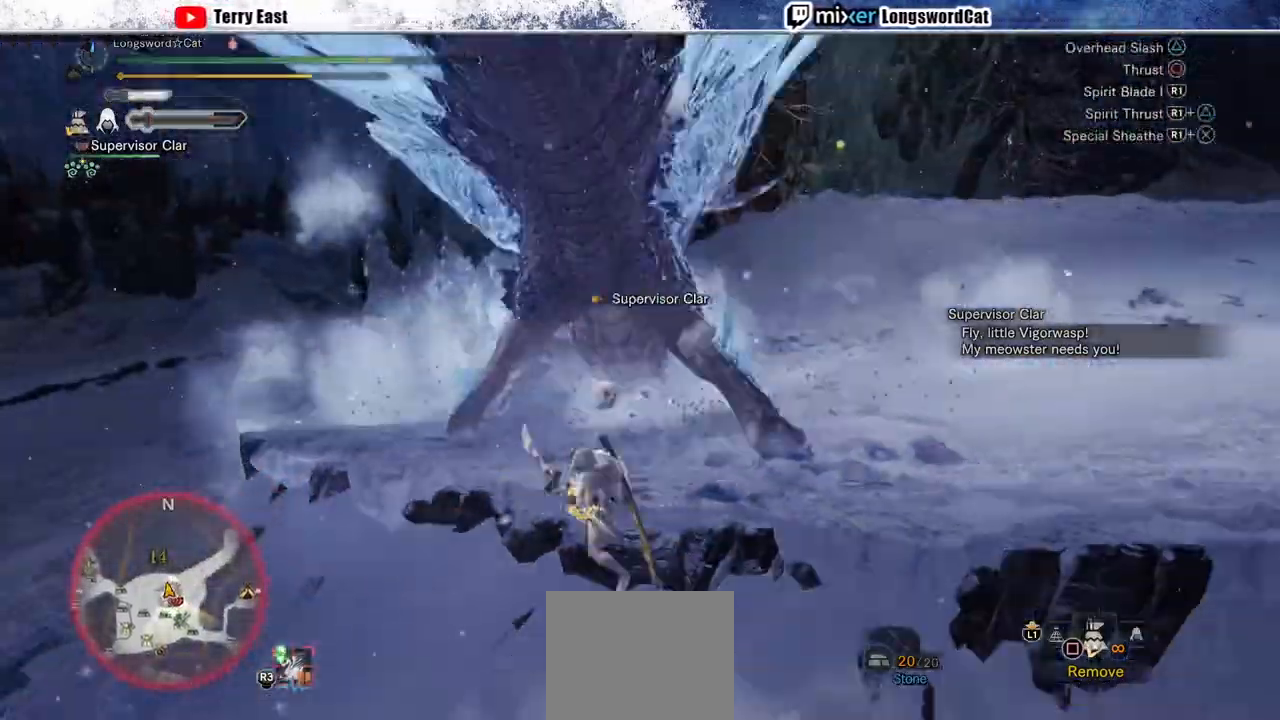
{"buttons": ["CIRCLE", "TRIANGLE"], "left_stick": "center", "right_stick": "center", "events": [[67, "TRIANGLE", "down"], [200, "TRIANGLE", "up"], [500, "CIRCLE", "down"], [500, "TRIANGLE", "down"]]}
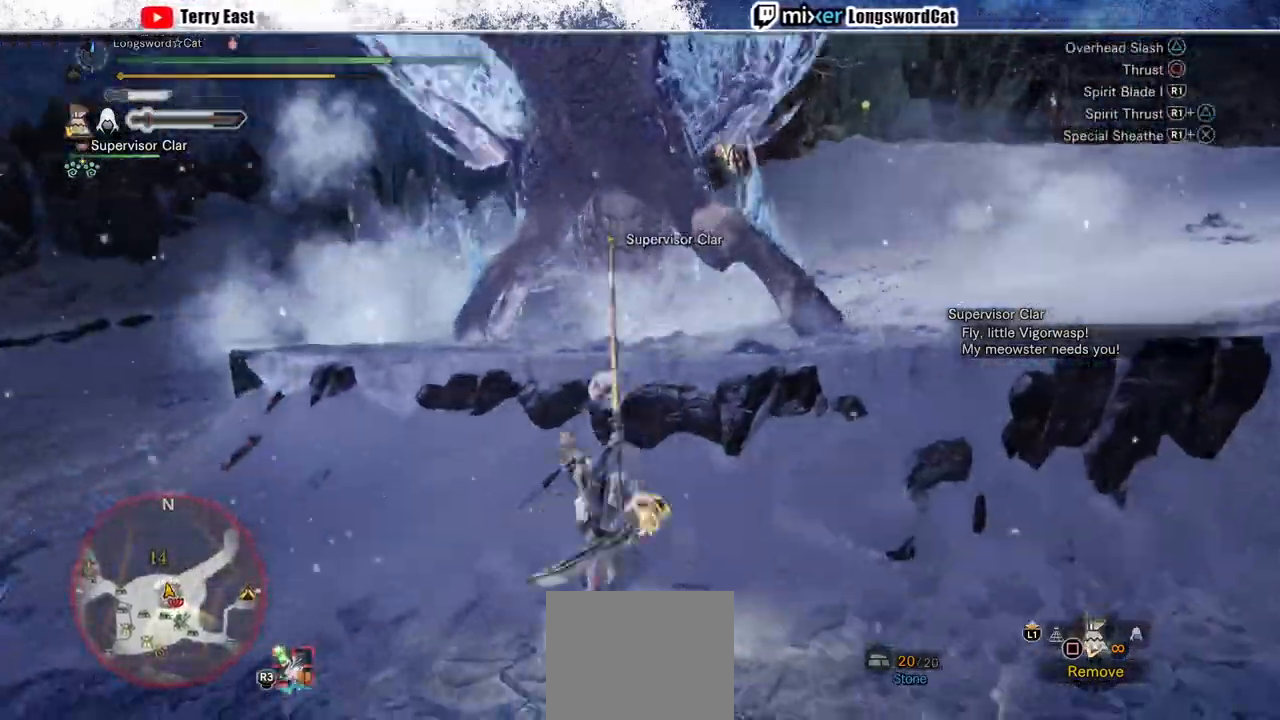
{"buttons": ["CIRCLE", "TRIANGLE"], "left_stick": "center", "right_stick": "center", "events": [[167, "CIRCLE", "up"], [167, "TRIANGLE", "up"], [233, "CIRCLE", "down"], [233, "TRIANGLE", "down"], [333, "DPAD_UP", "down"], [367, "CIRCLE", "up"], [367, "TRIANGLE", "up"], [433, "CIRCLE", "down"], [433, "DPAD_UP", "up"], [433, "TRIANGLE", "down"]]}
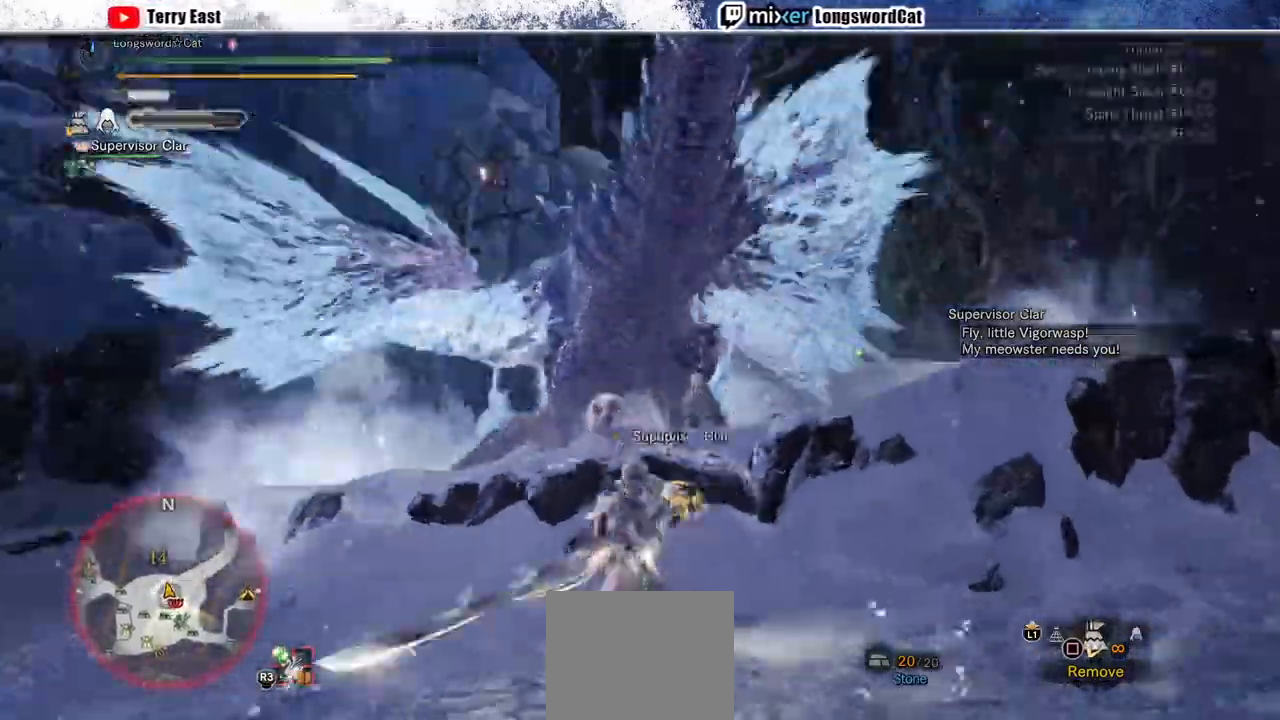
{"buttons": [], "left_stick": "center", "right_stick": "center", "events": [[233, "CIRCLE", "up"], [233, "TRIANGLE", "up"]]}
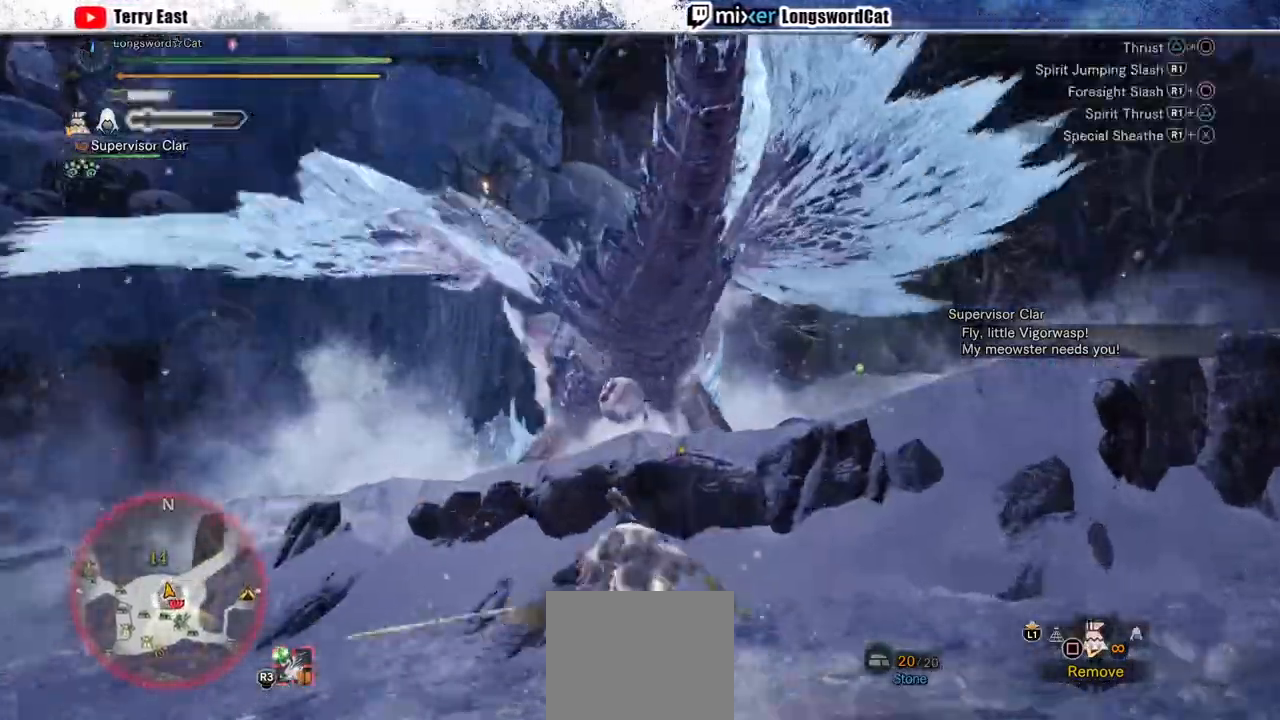
{"buttons": [], "left_stick": "up", "right_stick": "center", "events": [[367, "left_stick", "up"]]}
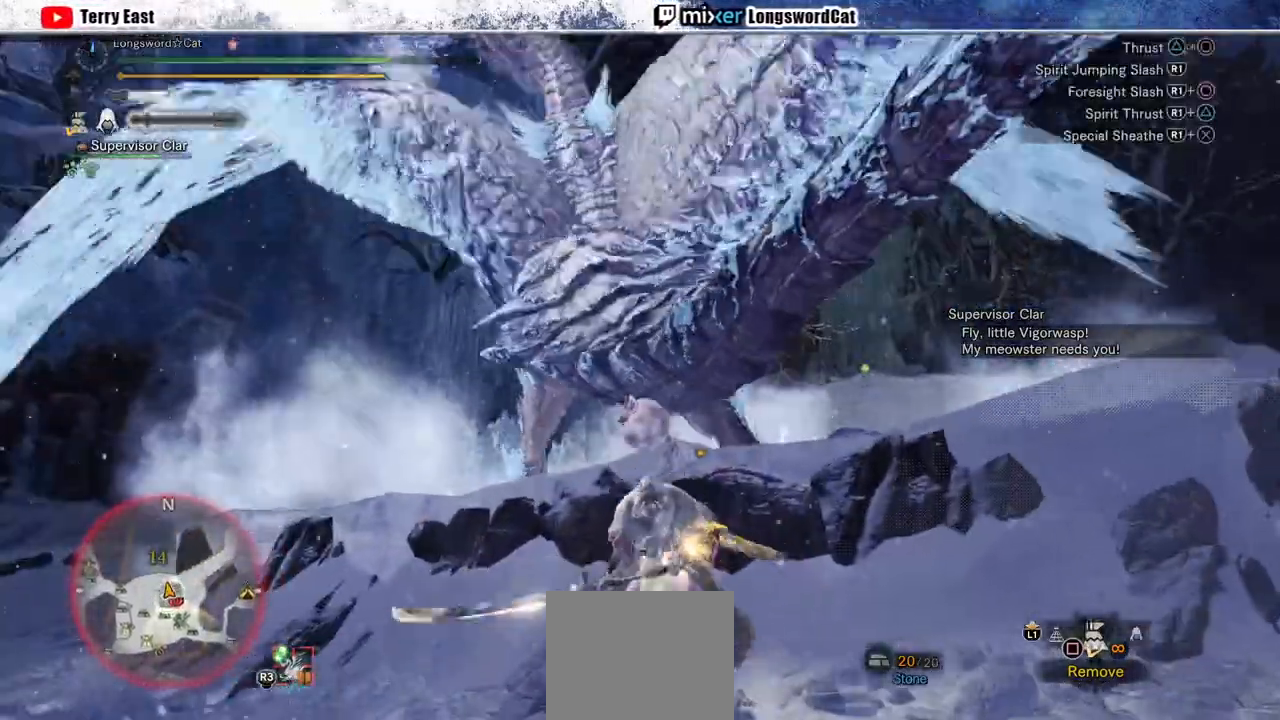
{"buttons": [], "left_stick": "up-left", "right_stick": "center", "events": [[167, "left_stick", "up-left"], [400, "CROSS", "down"], [500, "CROSS", "up"]]}
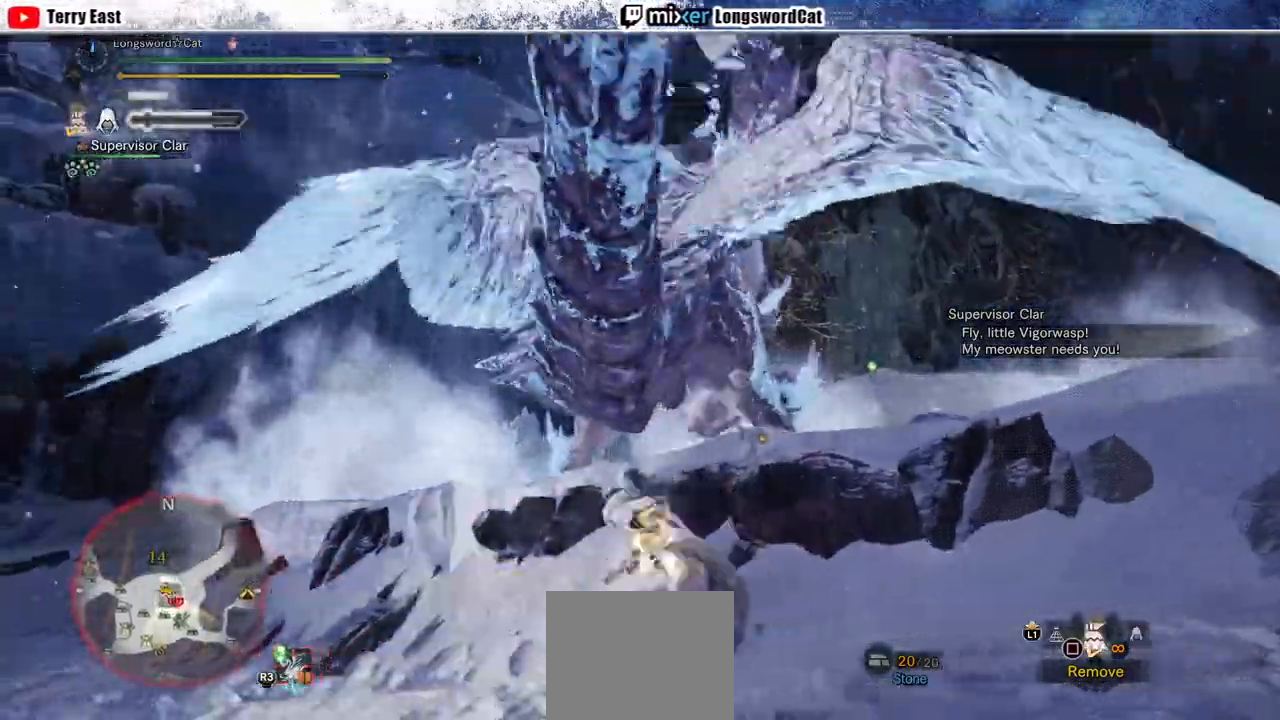
{"buttons": [], "left_stick": "up-left", "right_stick": "down-right", "events": [[333, "right_stick", "down-right"]]}
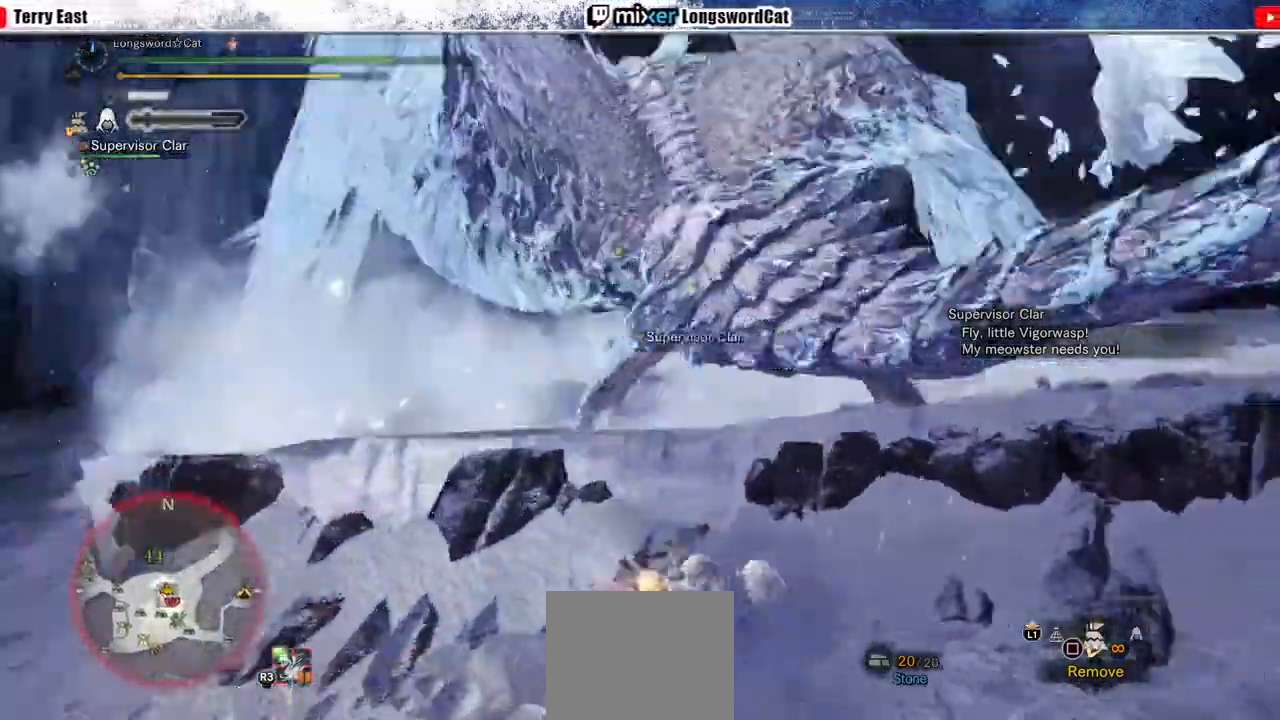
{"buttons": ["CROSS"], "left_stick": "left", "right_stick": "center", "events": [[33, "right_stick", "center"], [200, "left_stick", "left"], [267, "CROSS", "down"], [367, "CROSS", "up"], [433, "CROSS", "down"]]}
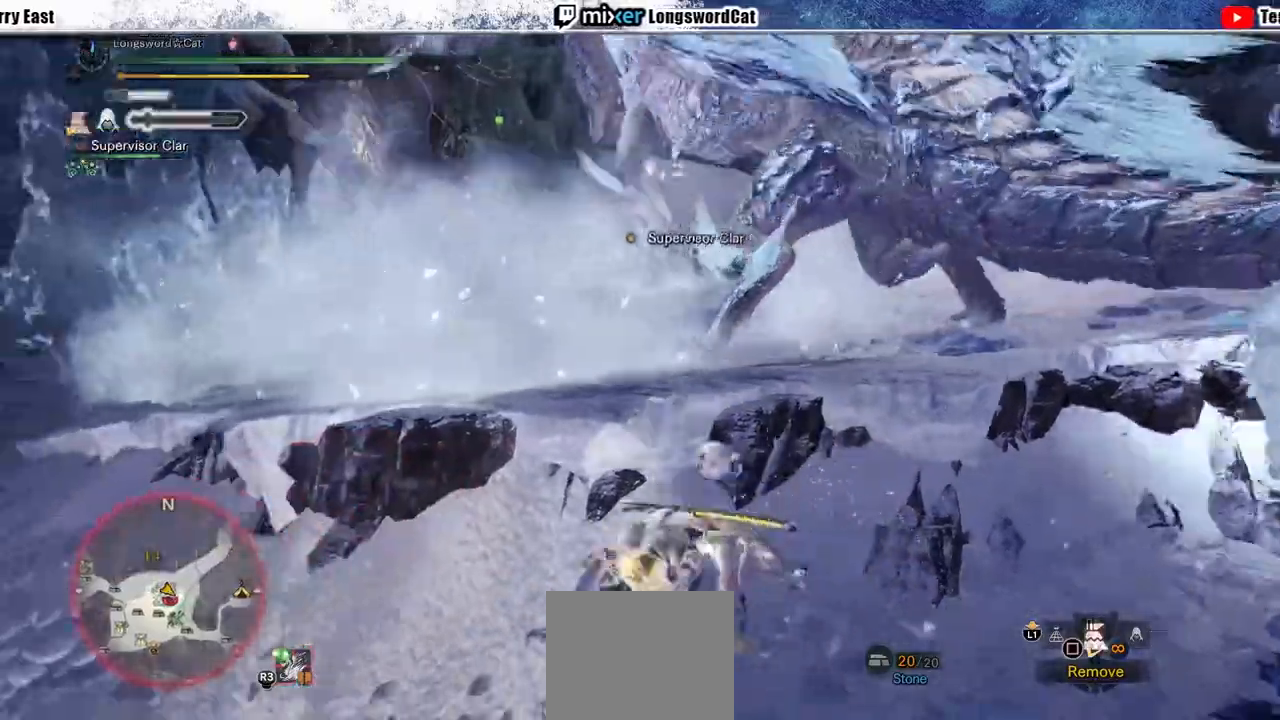
{"buttons": ["CROSS"], "left_stick": "left", "right_stick": "center", "events": []}
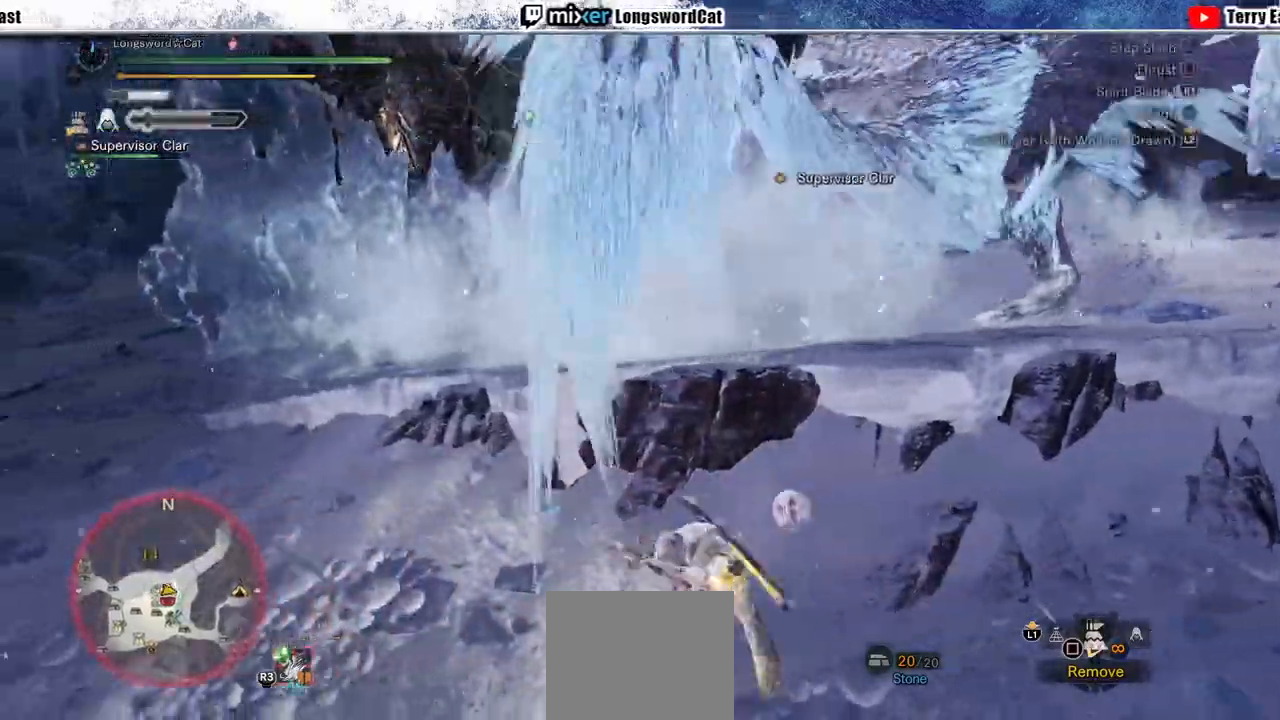
{"buttons": [], "left_stick": "left", "right_stick": "center", "events": [[500, "CROSS", "up"]]}